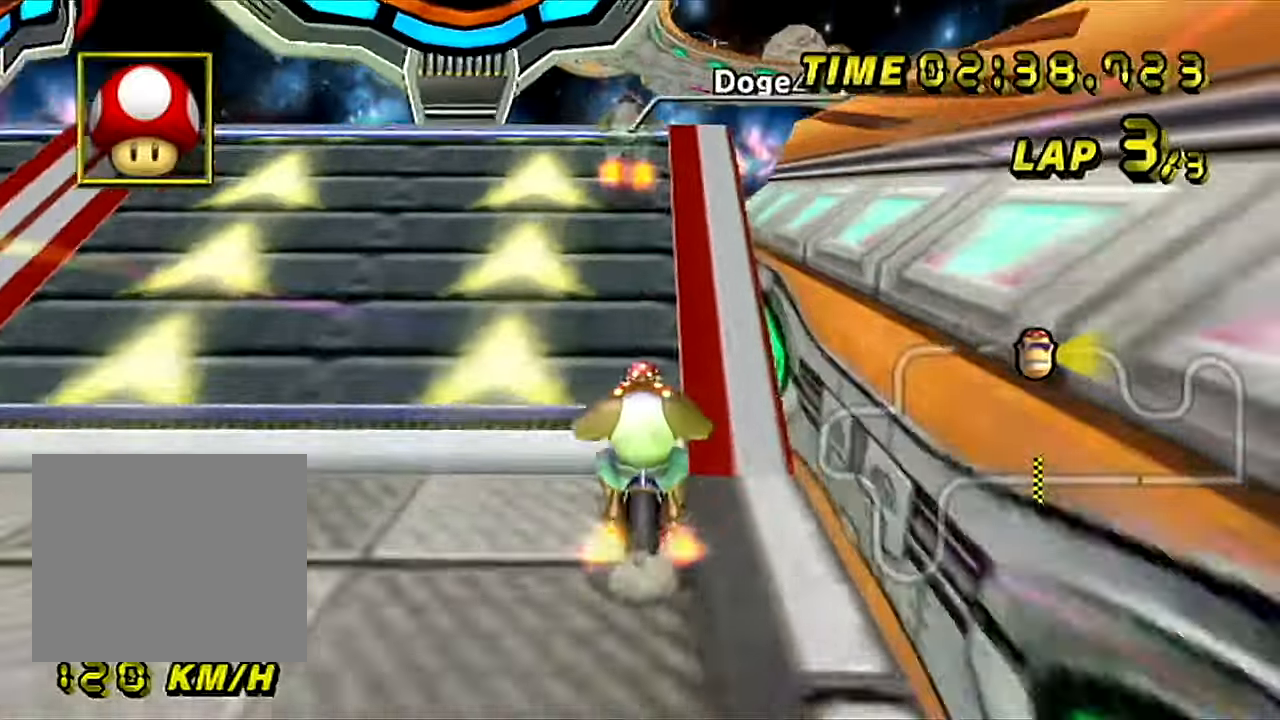
Gameplay with a controller (Nintendo layout); each line is a JSON object with the inputs held at the frame after it. "events" lists button and stick changes between this image and that frame as [ms after this image, input, new state], when the widget could be followed in between. Not read: L3 R3.
{"buttons": ["A"], "left_stick": "up", "events": []}
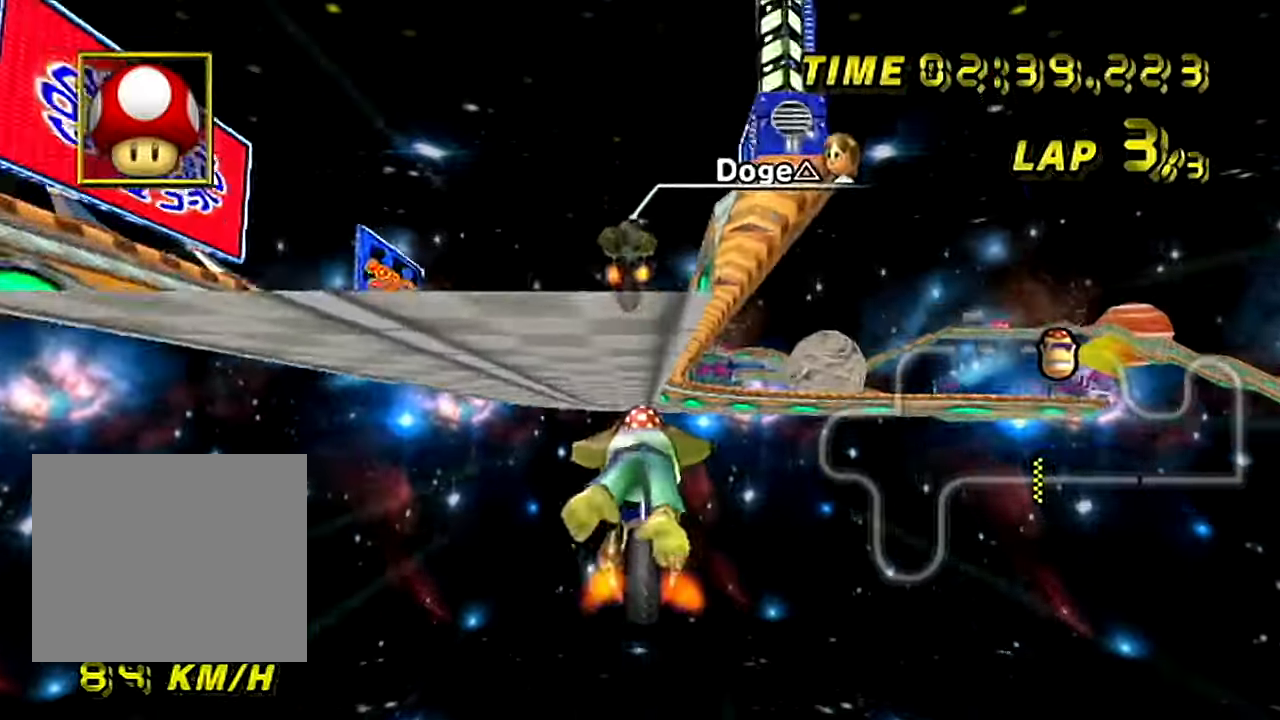
{"buttons": ["A"], "left_stick": "up", "events": []}
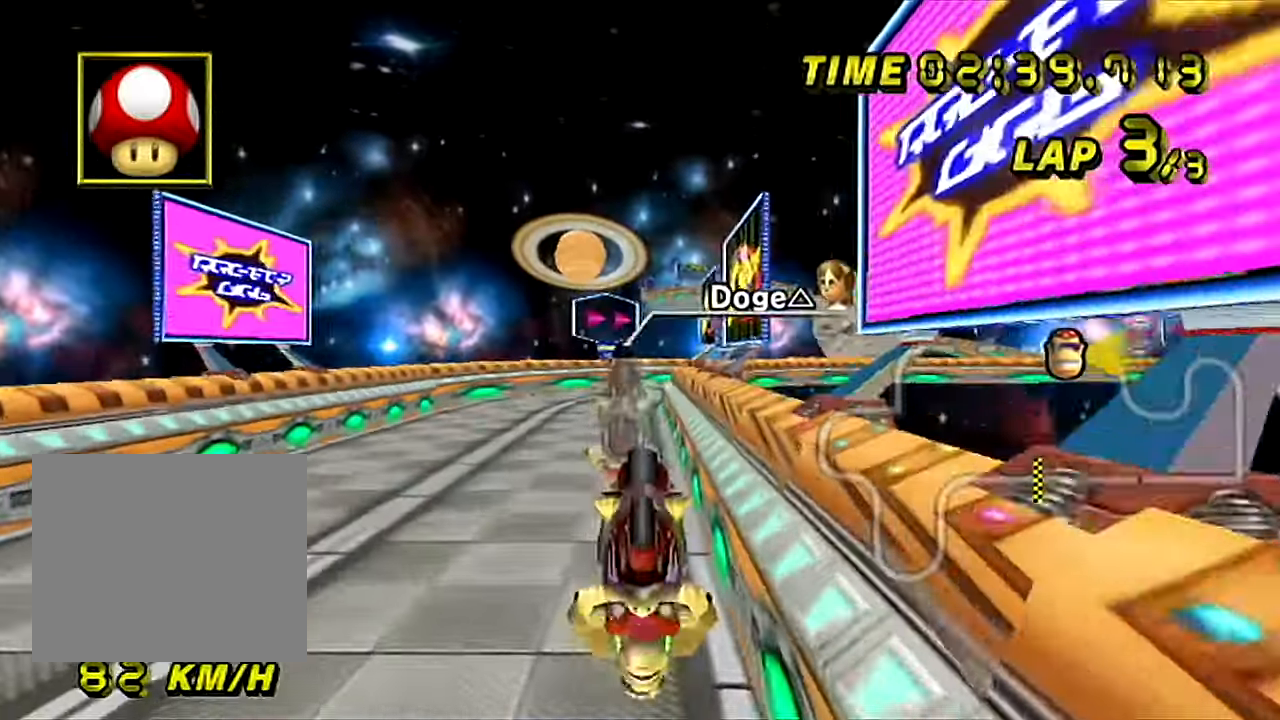
{"buttons": ["A"], "left_stick": "down", "events": [[350, "left_stick", "down"]]}
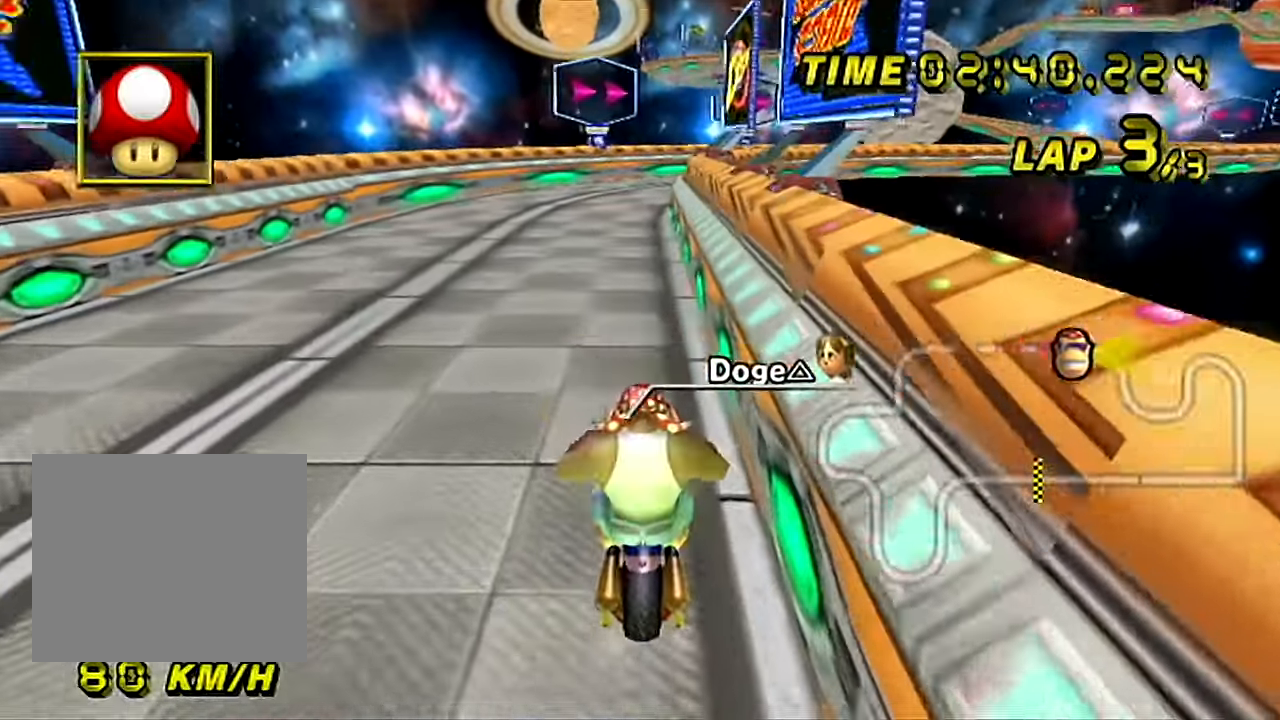
{"buttons": ["A"], "left_stick": "center", "events": [[184, "left_stick", "center"]]}
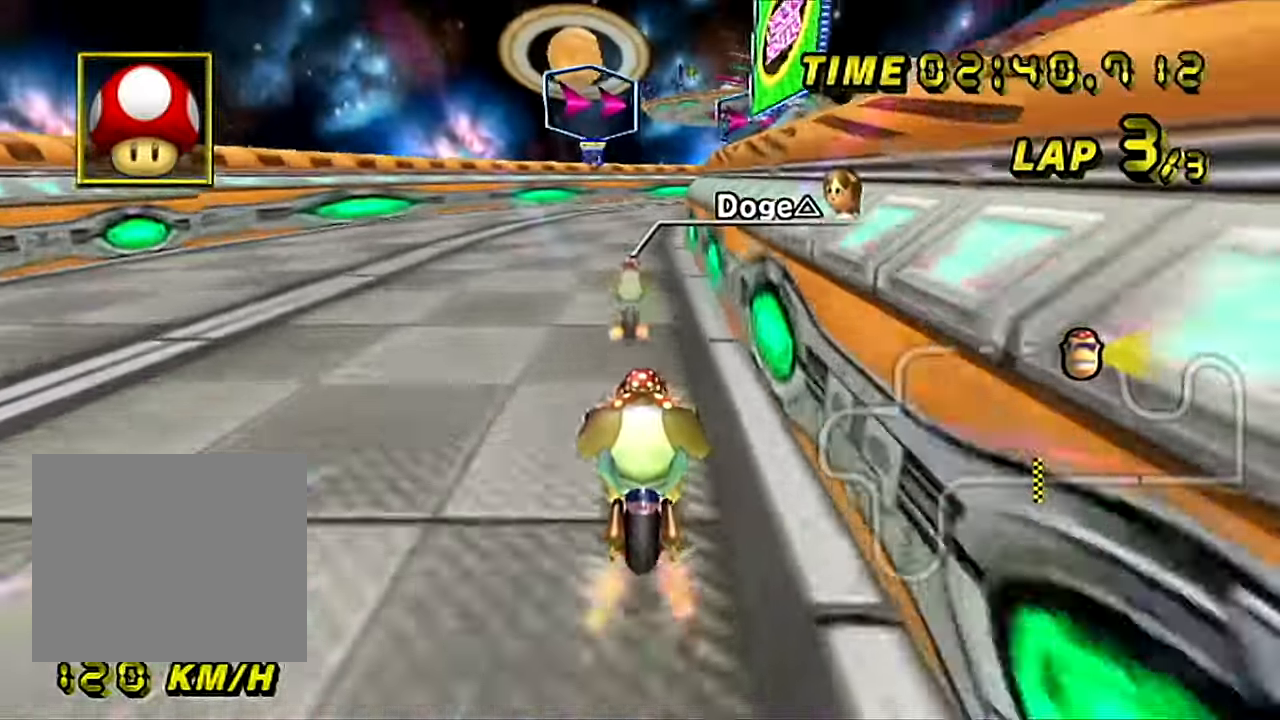
{"buttons": ["A", "B"], "left_stick": "up-right", "events": [[183, "B", "down"], [434, "left_stick", "up-right"]]}
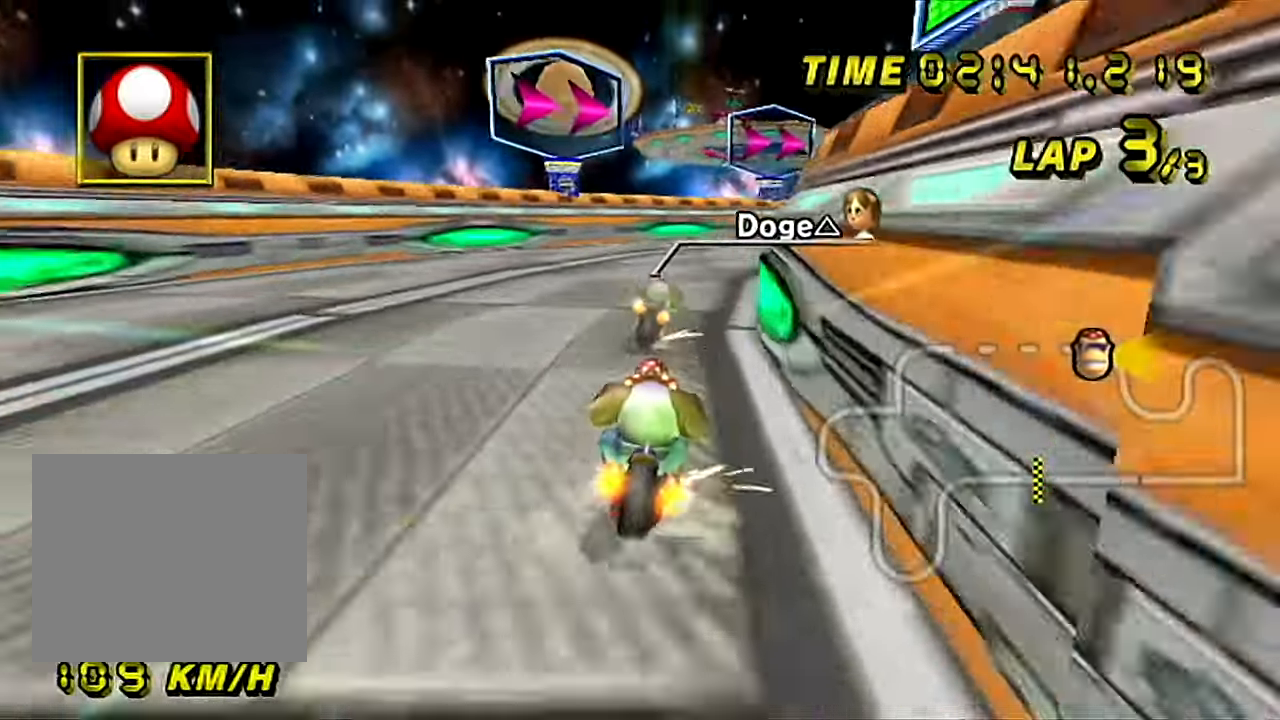
{"buttons": ["A", "B"], "left_stick": "left", "events": [[301, "left_stick", "left"]]}
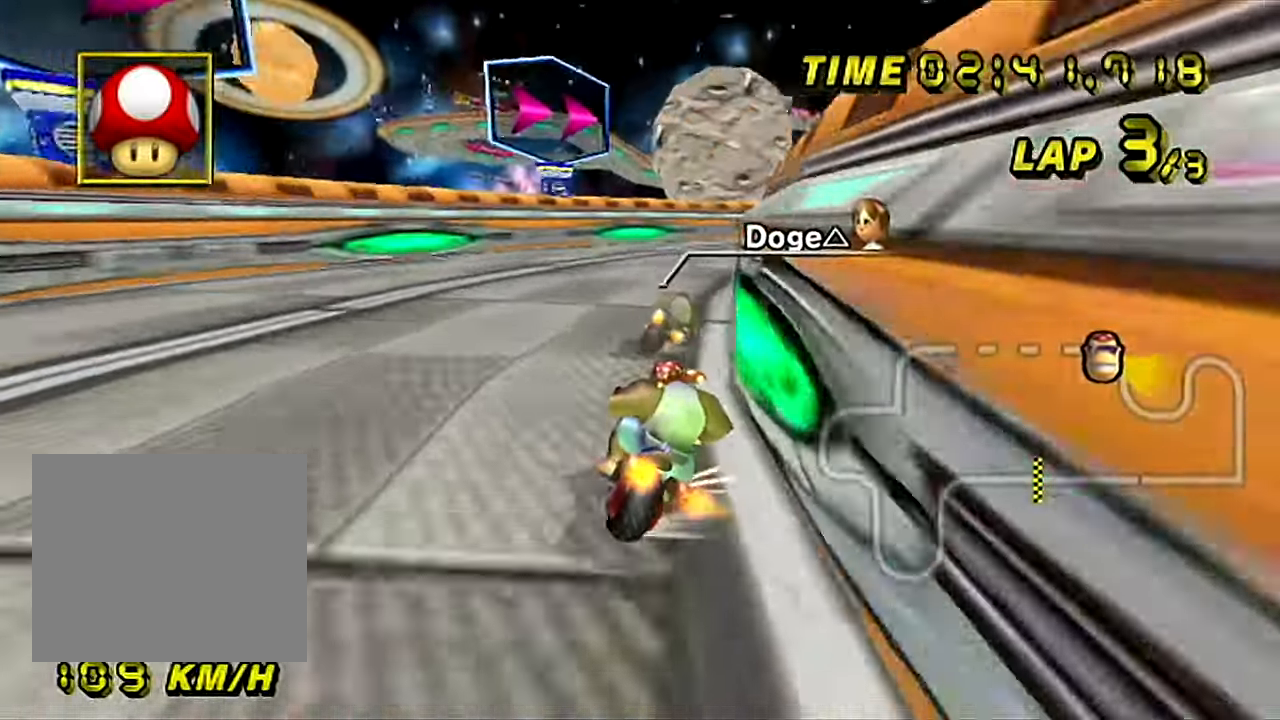
{"buttons": ["A", "B"], "left_stick": "up-right", "events": [[16, "left_stick", "center"], [66, "left_stick", "up-right"]]}